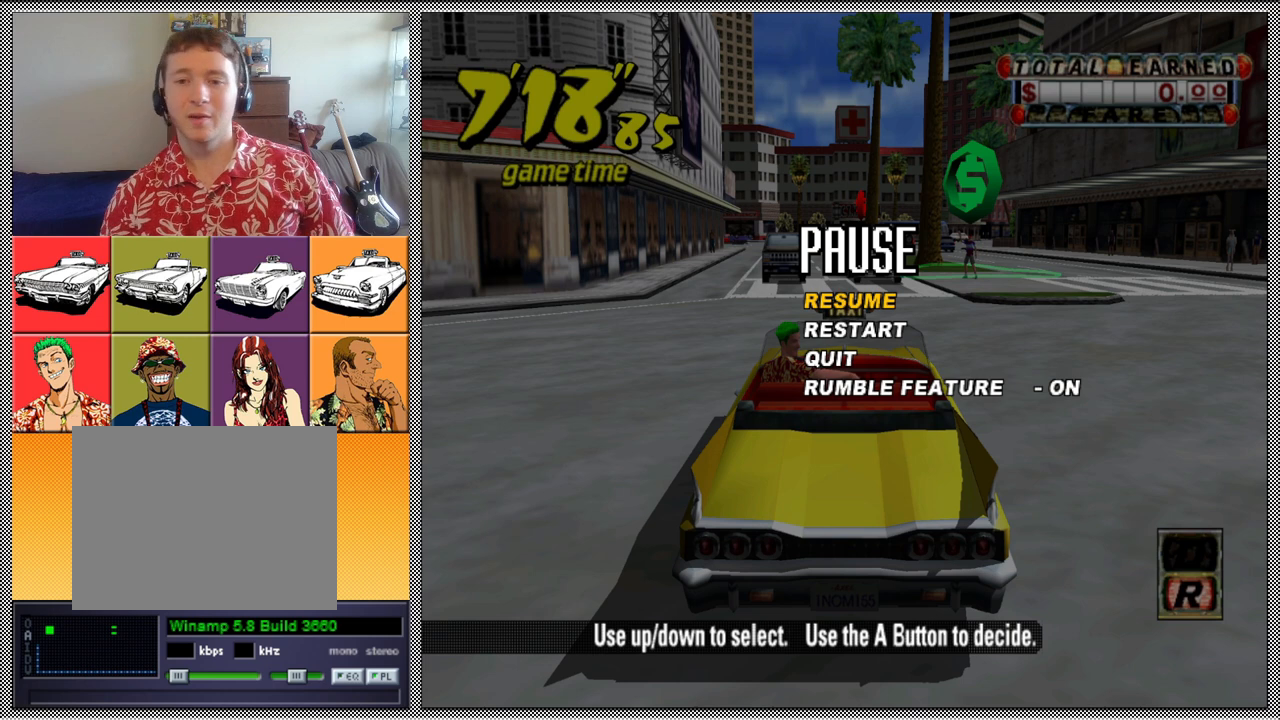
Gameplay with a controller (Nintendo layout); each line is a JSON object with the inputs held at the frame after it. "events" lists button and stick changes between this image and that frame as [ms after this image, input, new state], when the widget could be followed in between. Not read: L3 R1 R3.
{"buttons": ["A"], "left_stick": "center", "right_stick": "center", "events": [[433, "A", "down"]]}
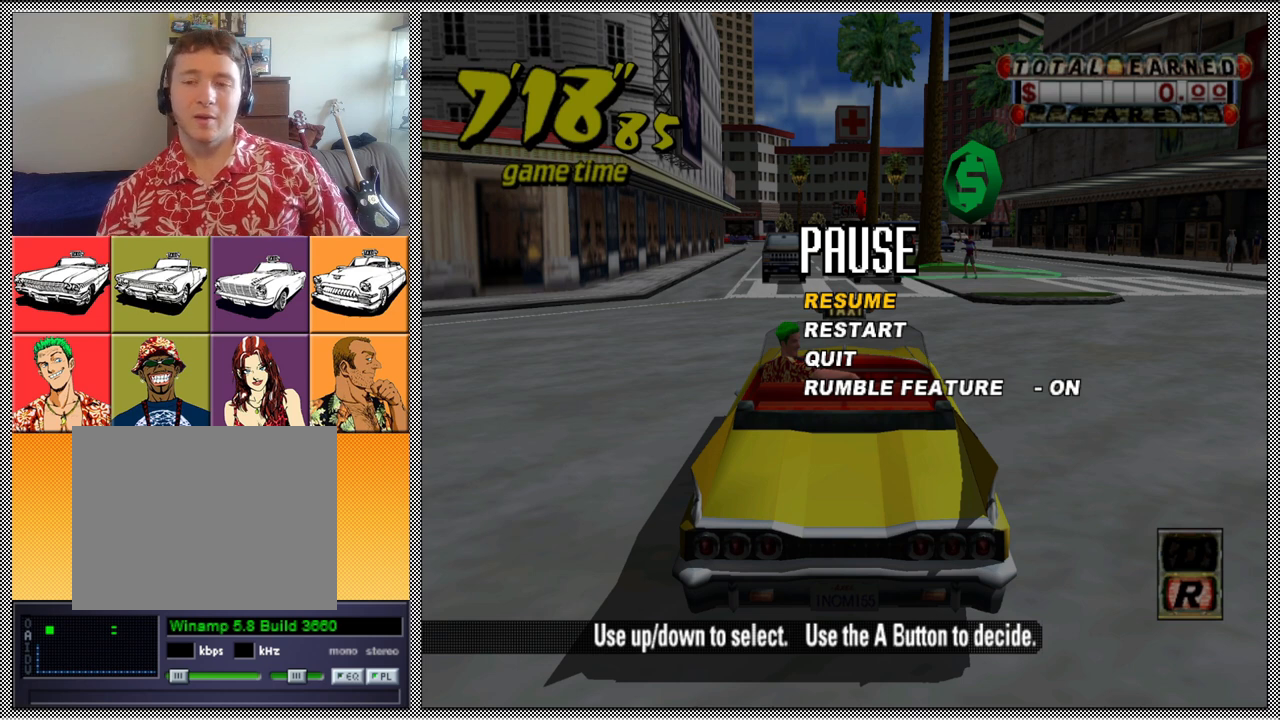
{"buttons": [], "left_stick": "center", "right_stick": "center", "events": [[67, "A", "up"]]}
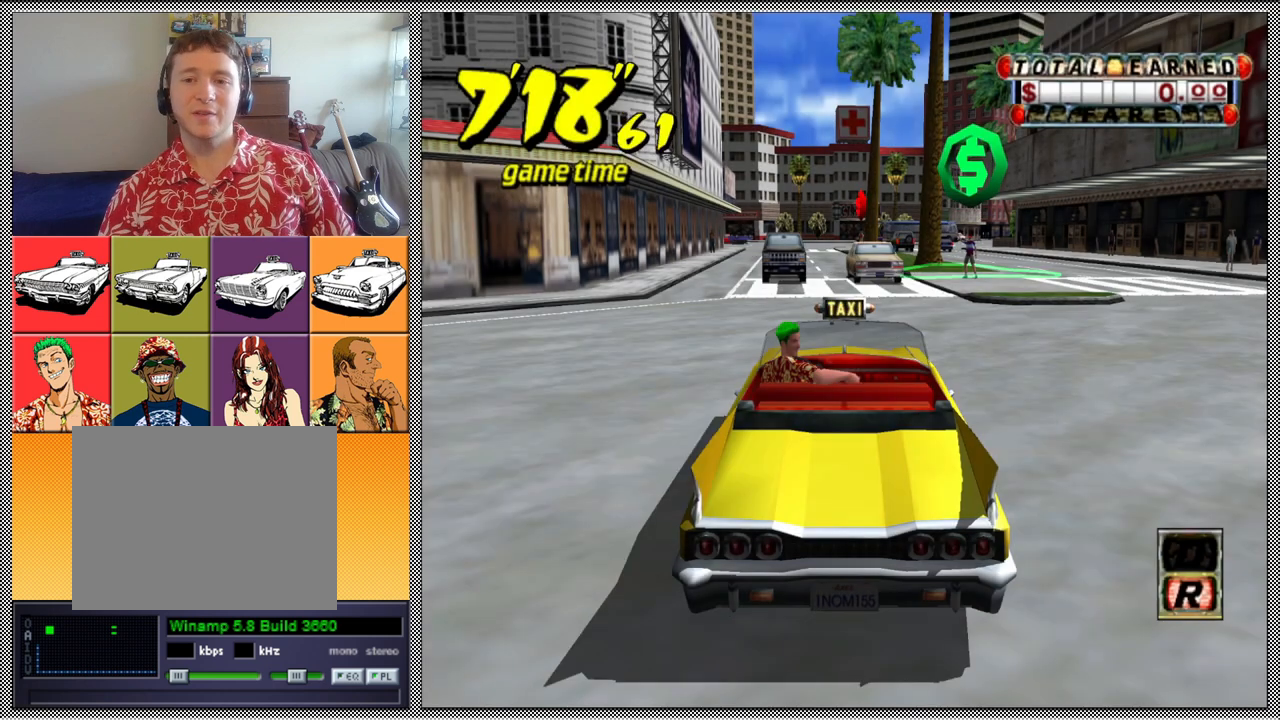
{"buttons": [], "left_stick": "center", "right_stick": "center", "events": []}
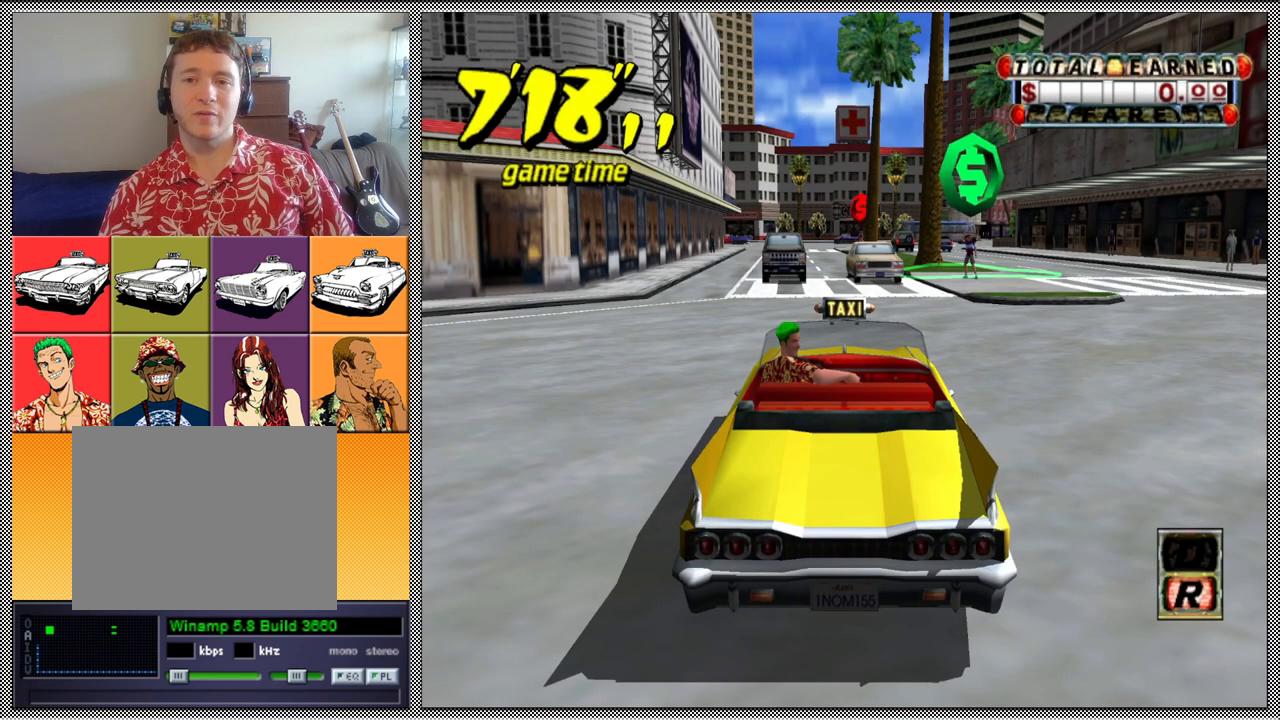
{"buttons": [], "left_stick": "center", "right_stick": "center", "events": []}
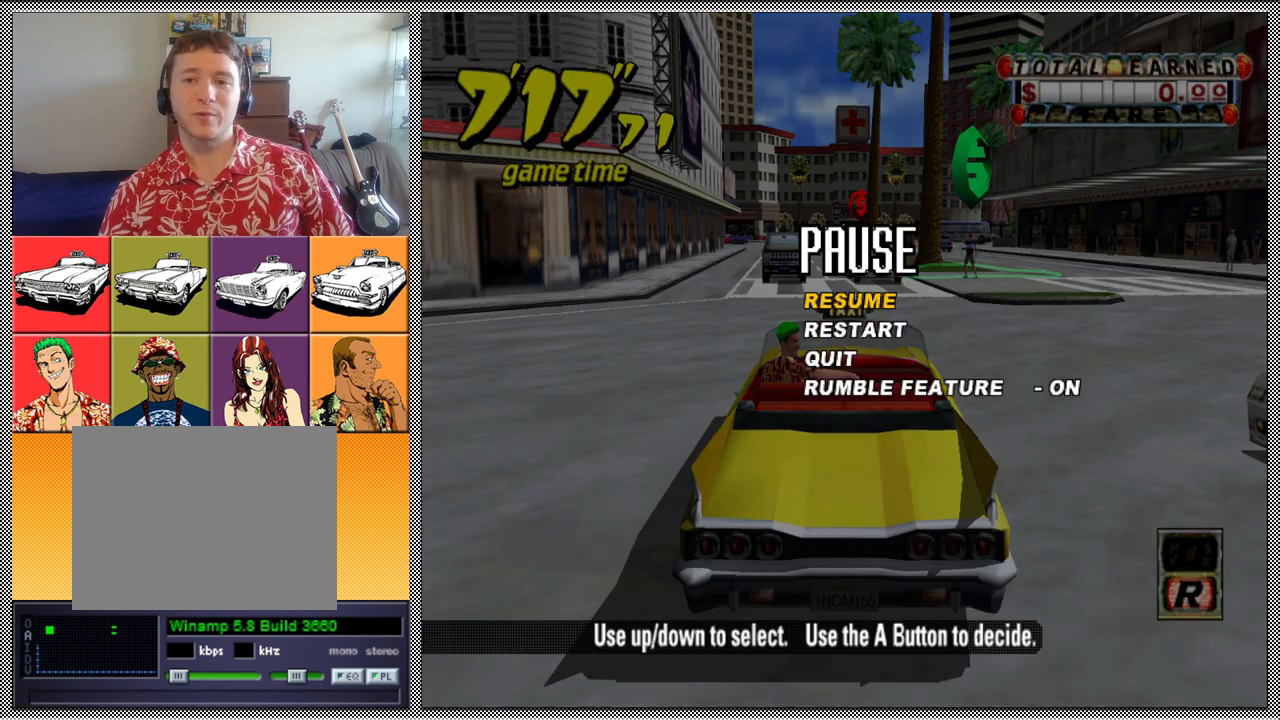
{"buttons": [], "left_stick": "center", "right_stick": "center", "events": []}
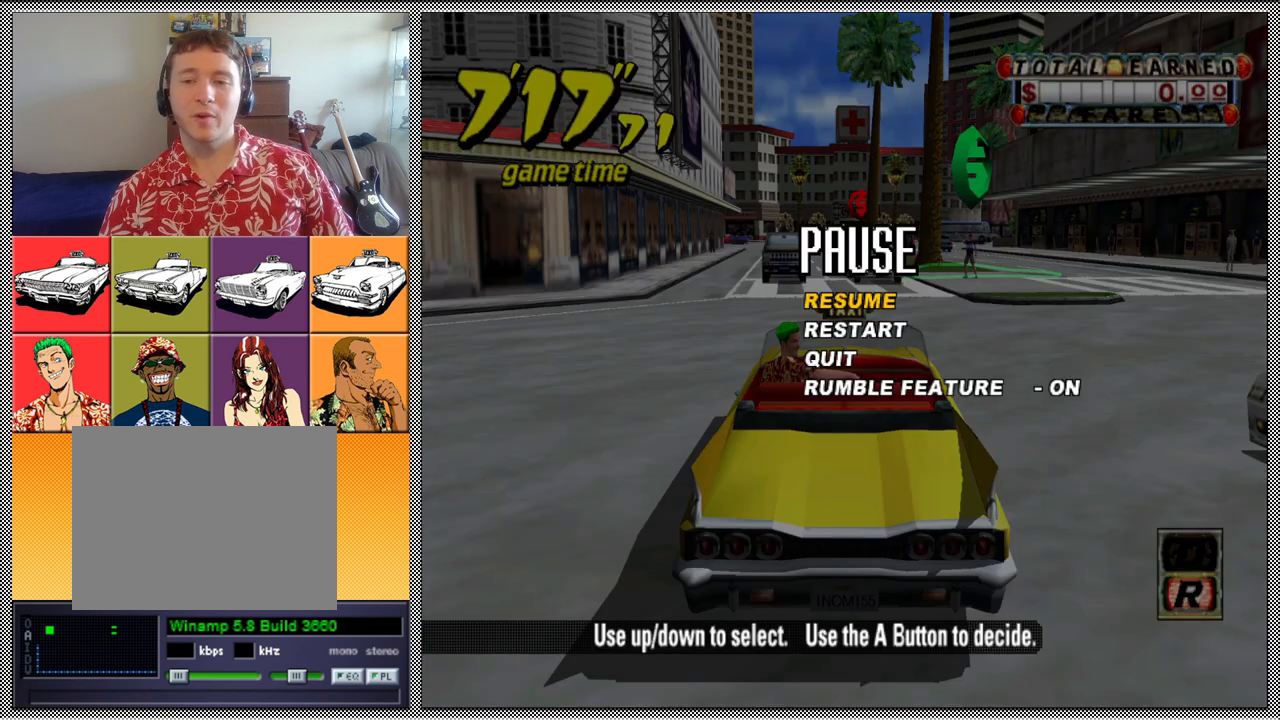
{"buttons": [], "left_stick": "center", "right_stick": "center", "events": []}
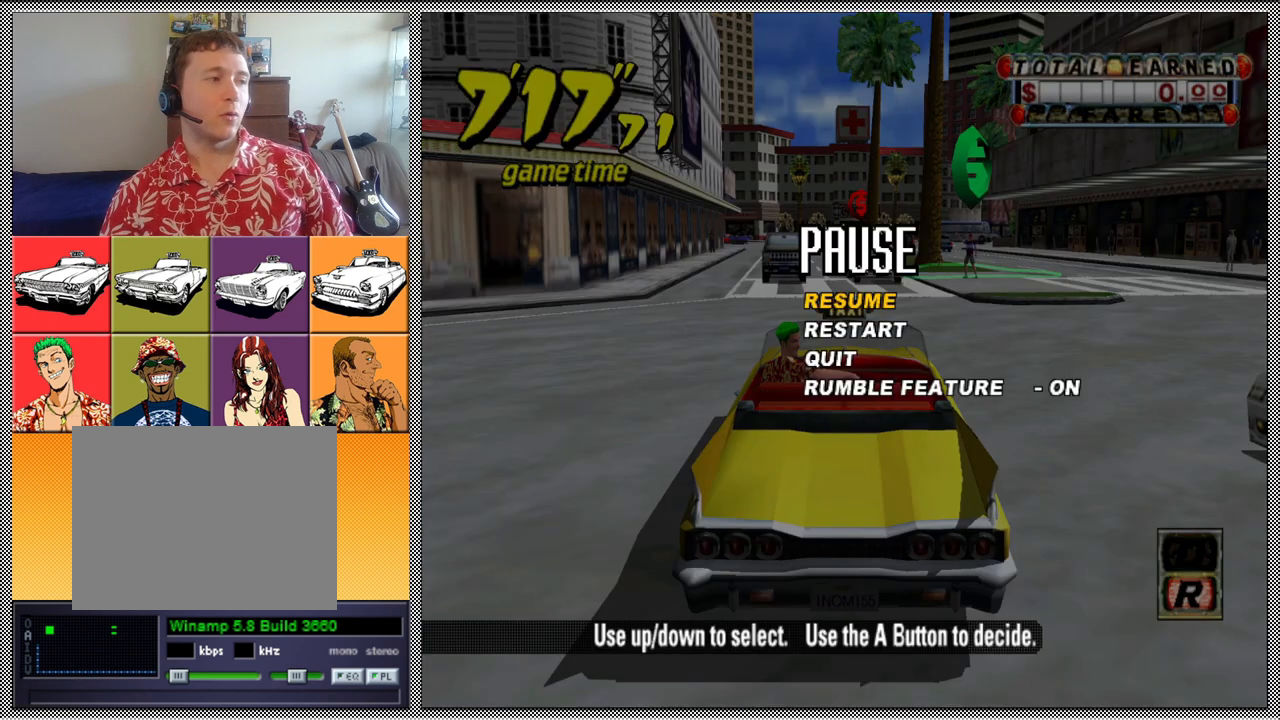
{"buttons": [], "left_stick": "center", "right_stick": "center", "events": []}
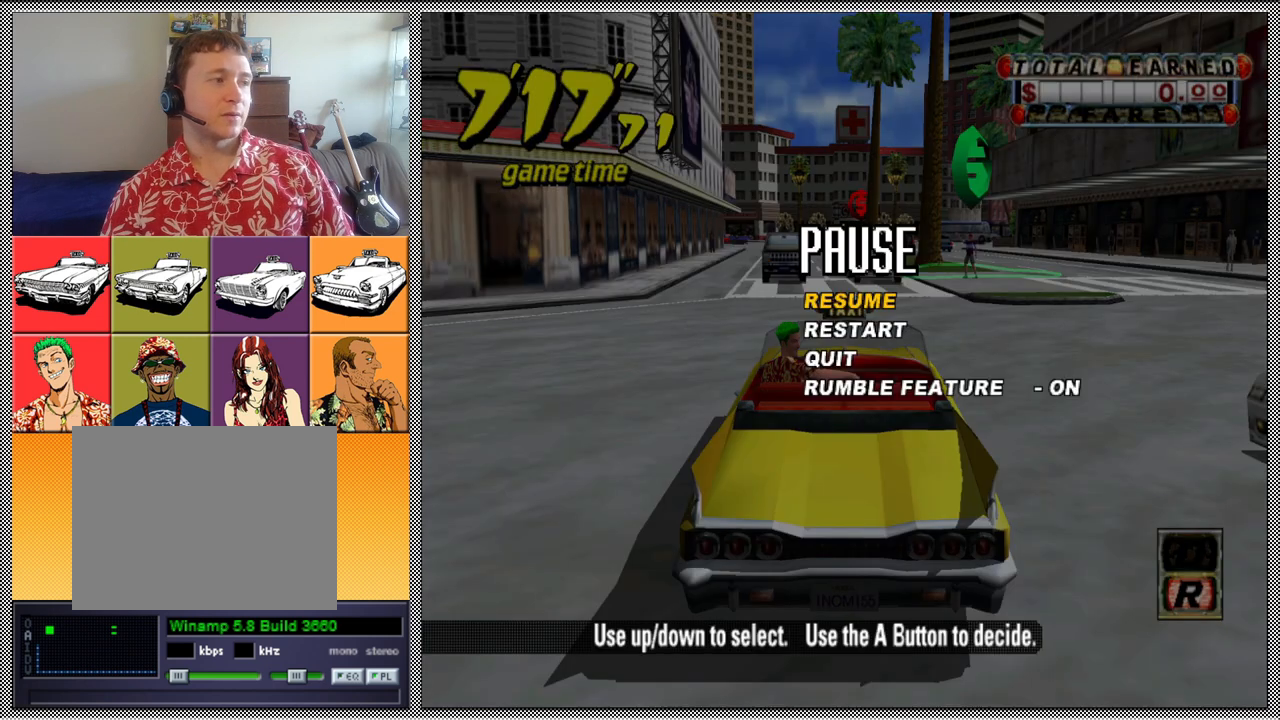
{"buttons": [], "left_stick": "center", "right_stick": "center", "events": []}
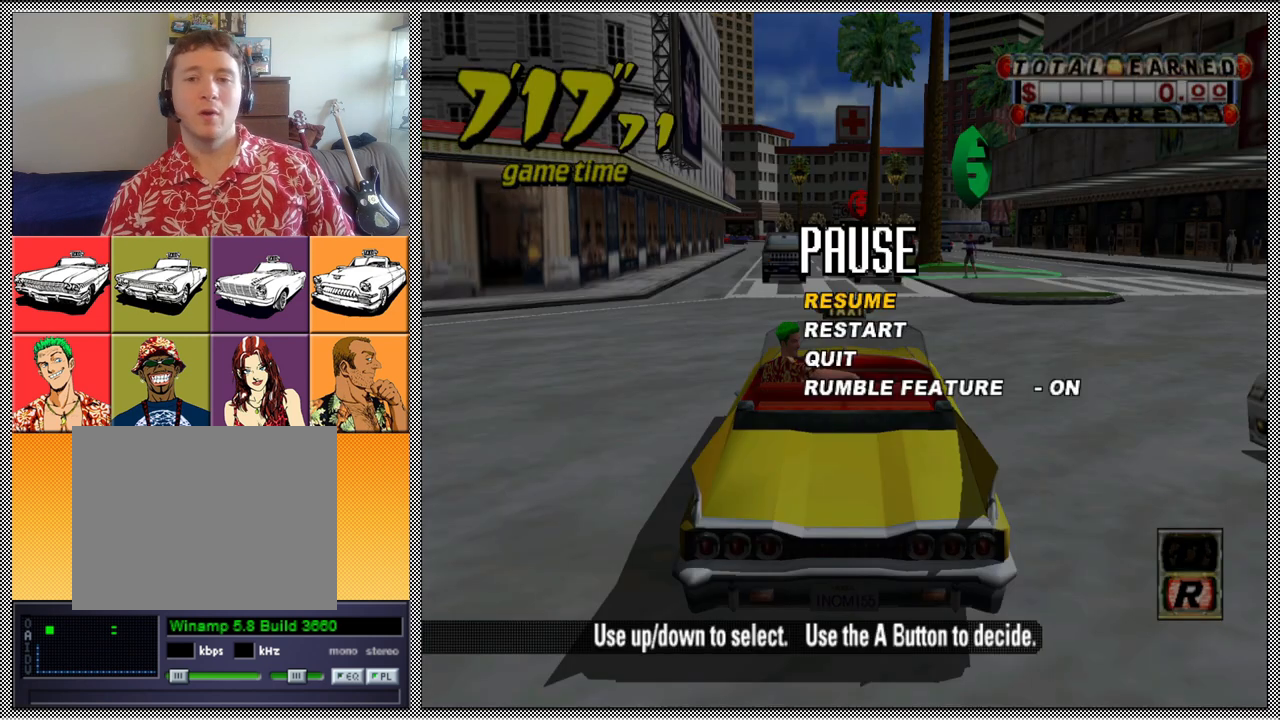
{"buttons": [], "left_stick": "center", "right_stick": "center", "events": []}
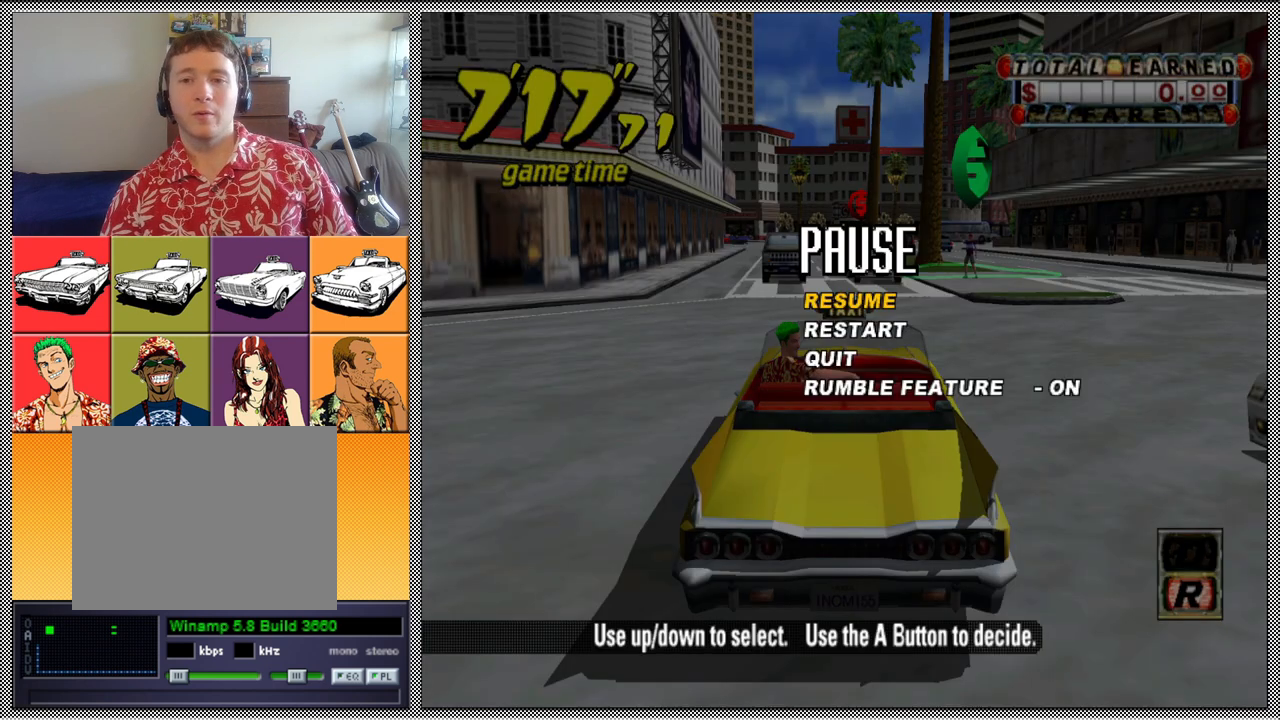
{"buttons": [], "left_stick": "center", "right_stick": "center", "events": []}
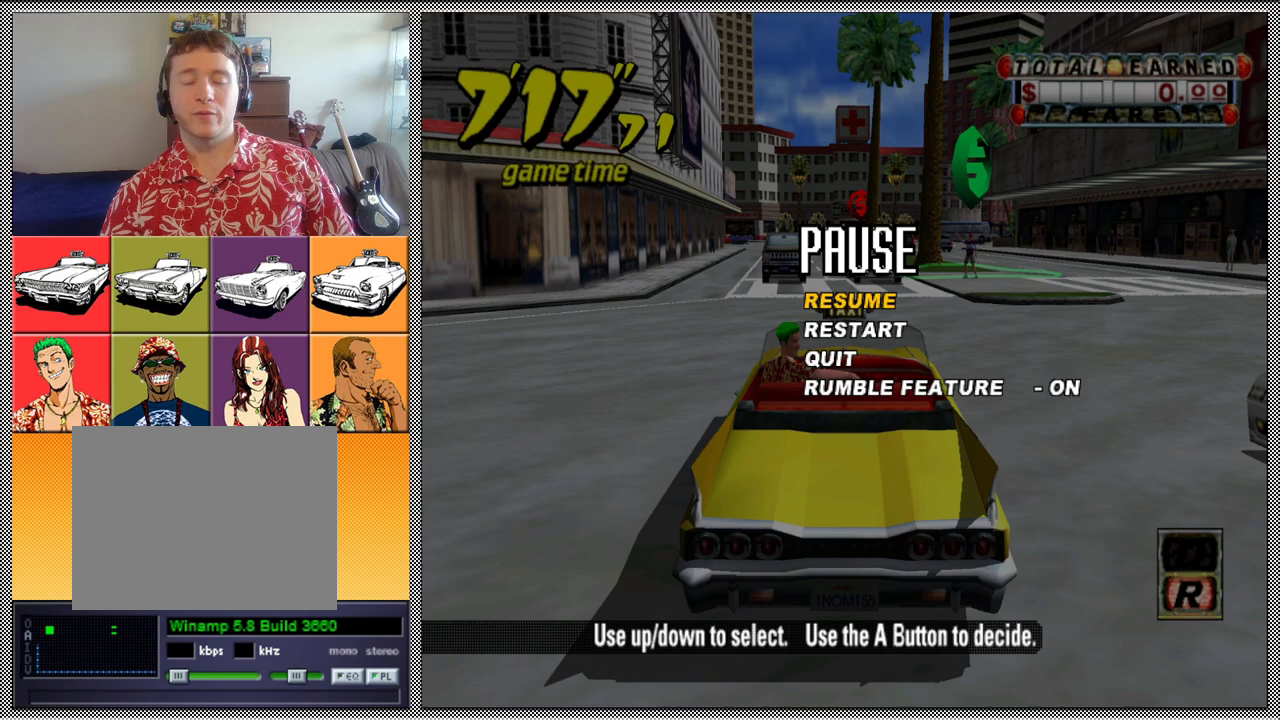
{"buttons": [], "left_stick": "center", "right_stick": "center", "events": []}
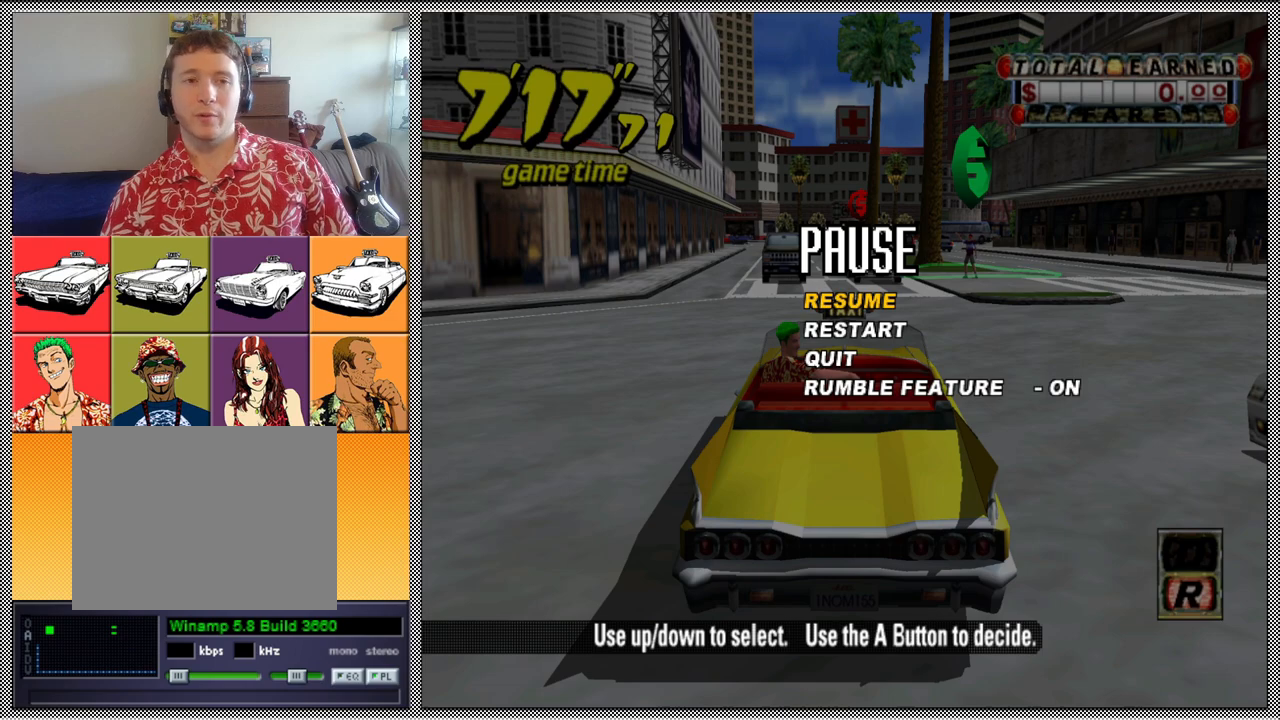
{"buttons": ["B", "Z"], "left_stick": "left", "right_stick": "center", "events": [[467, "B", "down"], [500, "Z", "down"], [500, "left_stick", "left"]]}
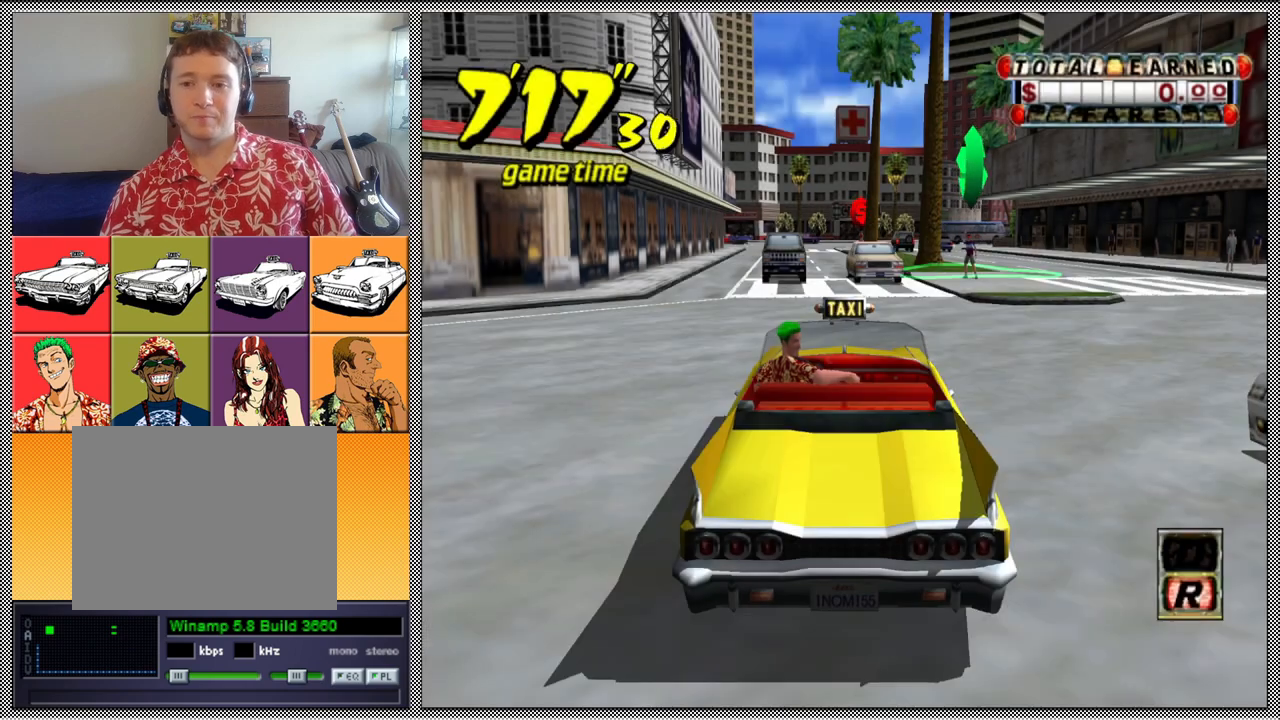
{"buttons": ["A", "B", "Z"], "left_stick": "left", "right_stick": "center", "events": [[33, "A", "down"]]}
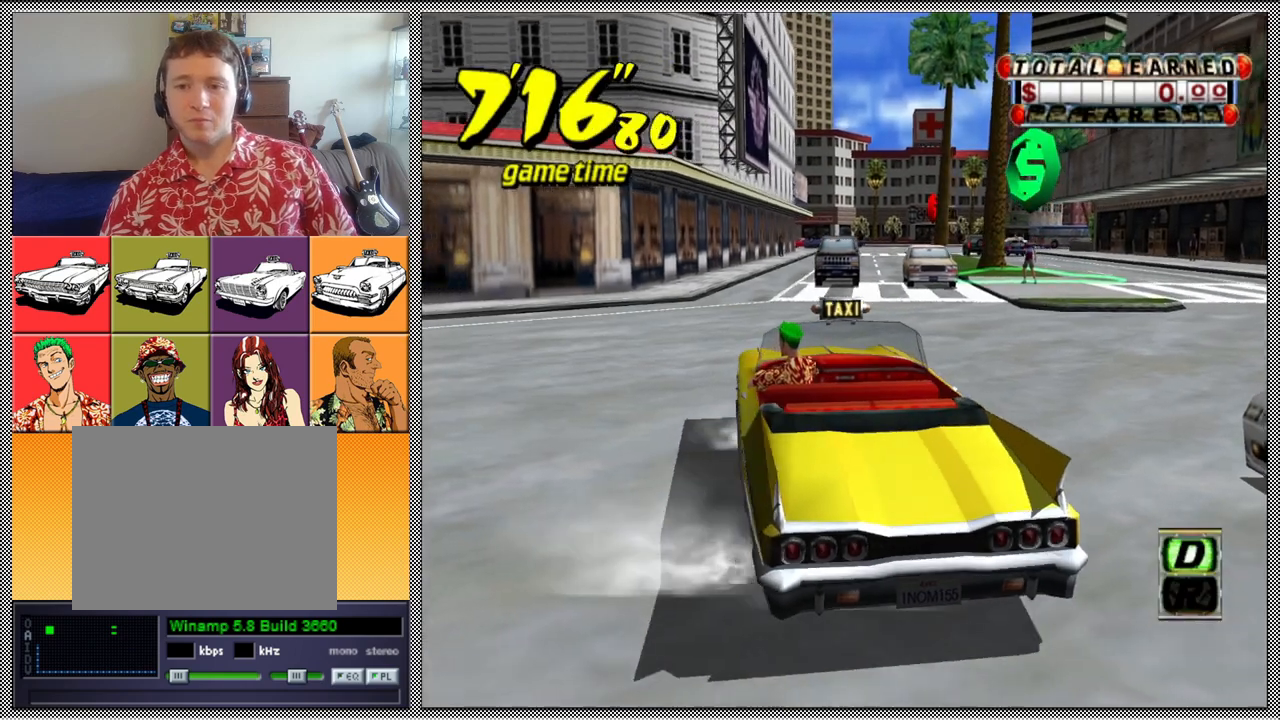
{"buttons": [], "left_stick": "center", "right_stick": "center", "events": [[133, "A", "up"], [133, "left_stick", "center"], [167, "B", "up"], [167, "Z", "up"]]}
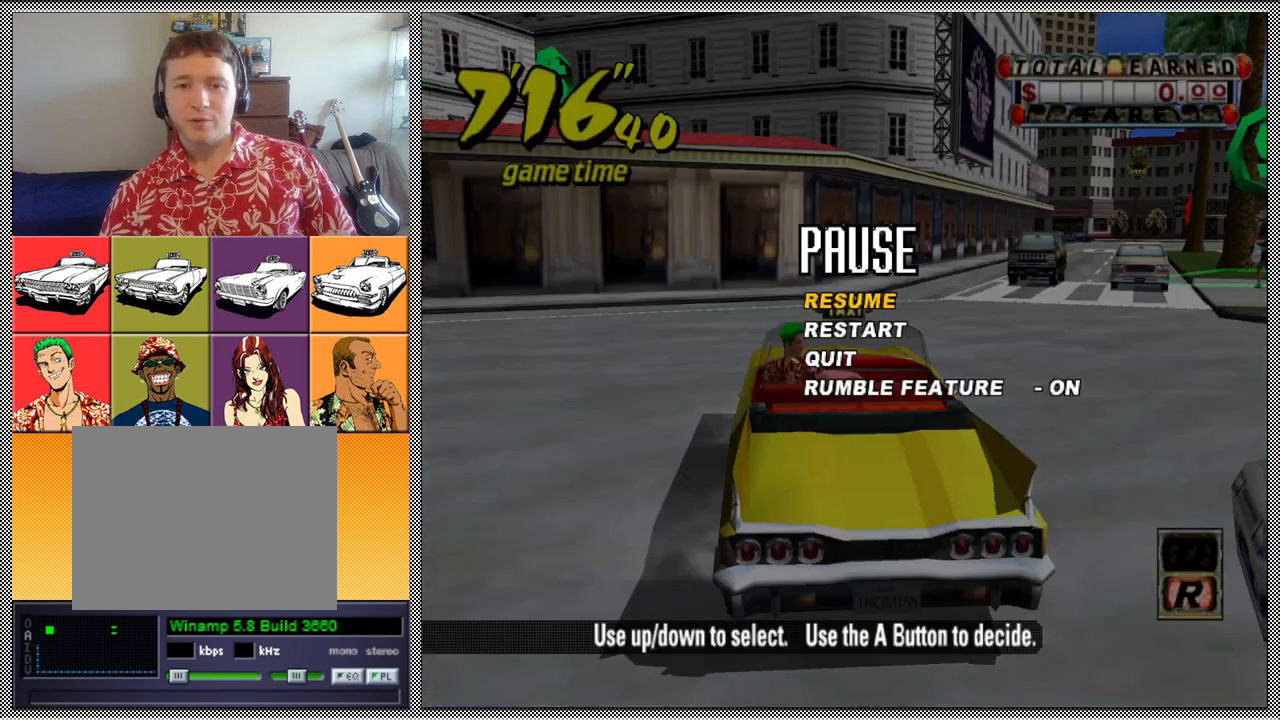
{"buttons": [], "left_stick": "center", "right_stick": "center", "events": []}
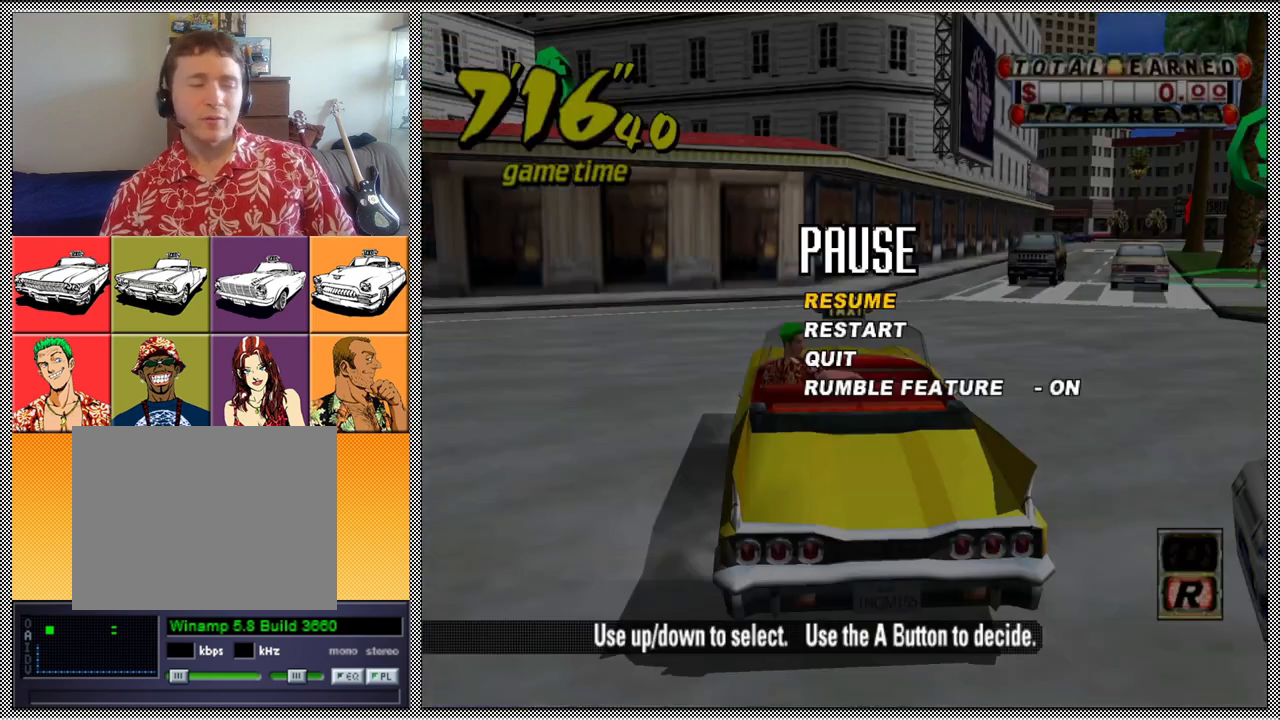
{"buttons": [], "left_stick": "center", "right_stick": "center", "events": []}
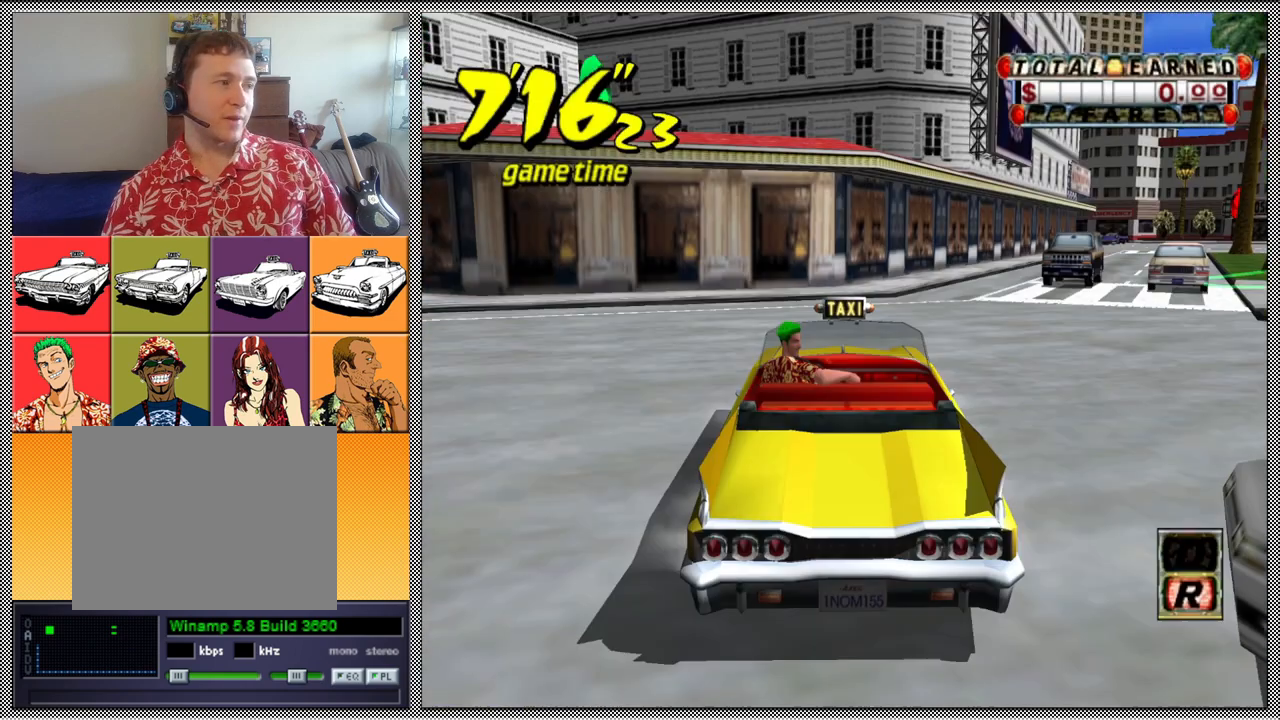
{"buttons": ["B"], "left_stick": "left", "right_stick": "center", "events": [[500, "B", "down"], [500, "left_stick", "left"]]}
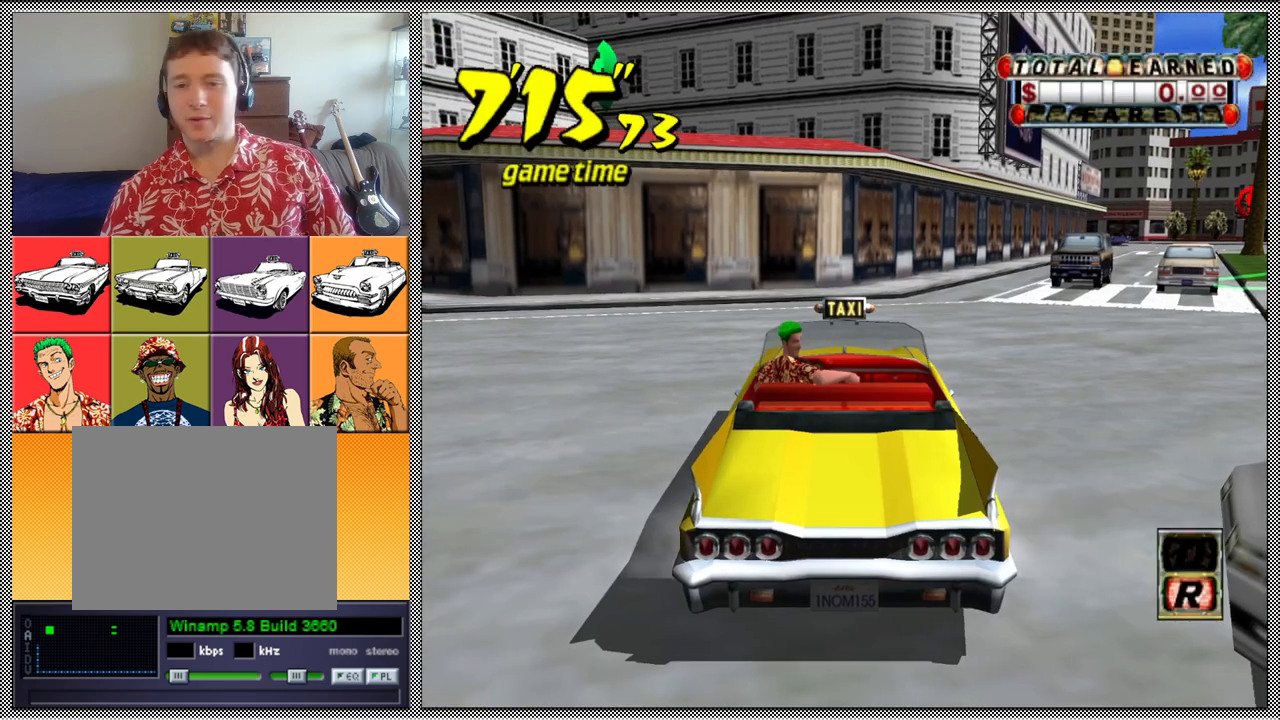
{"buttons": ["A", "B", "Z"], "left_stick": "left", "right_stick": "center", "events": [[33, "A", "down"], [33, "Z", "down"]]}
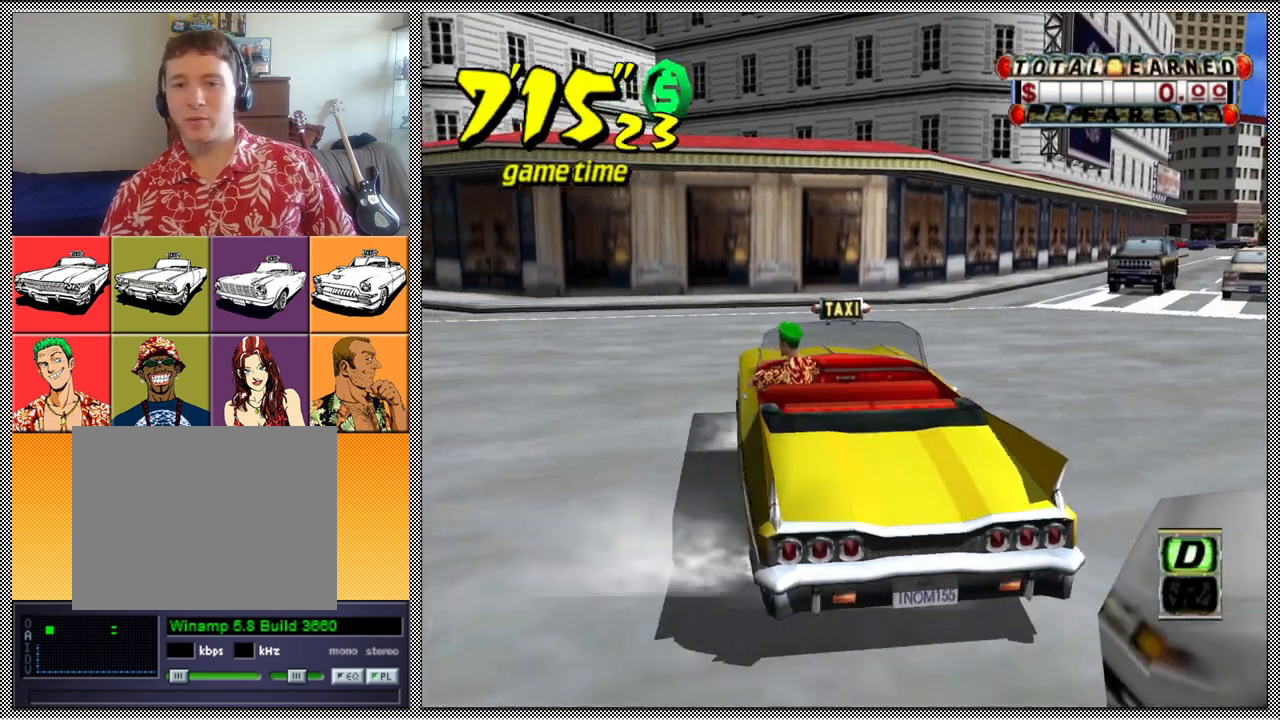
{"buttons": ["A", "B", "Z"], "left_stick": "left", "right_stick": "center", "events": []}
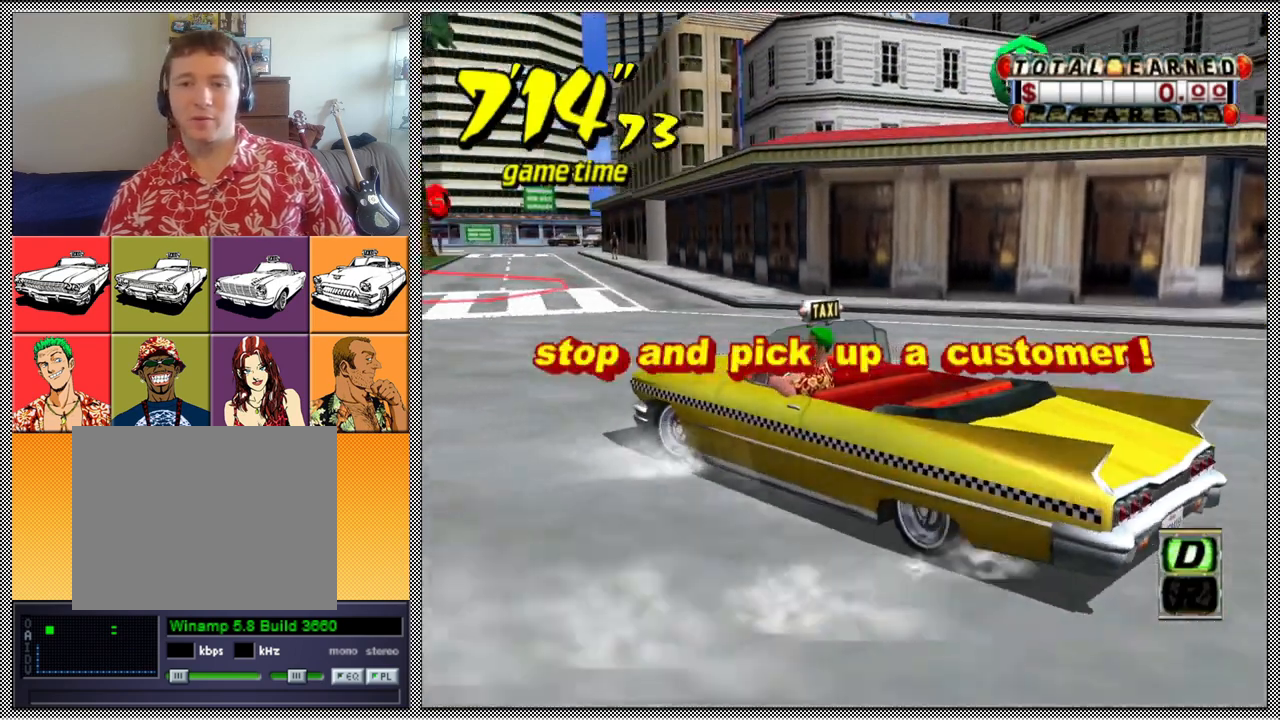
{"buttons": [], "left_stick": "center", "right_stick": "center", "events": [[33, "A", "up"], [33, "B", "up"], [67, "Z", "up"], [100, "left_stick", "center"]]}
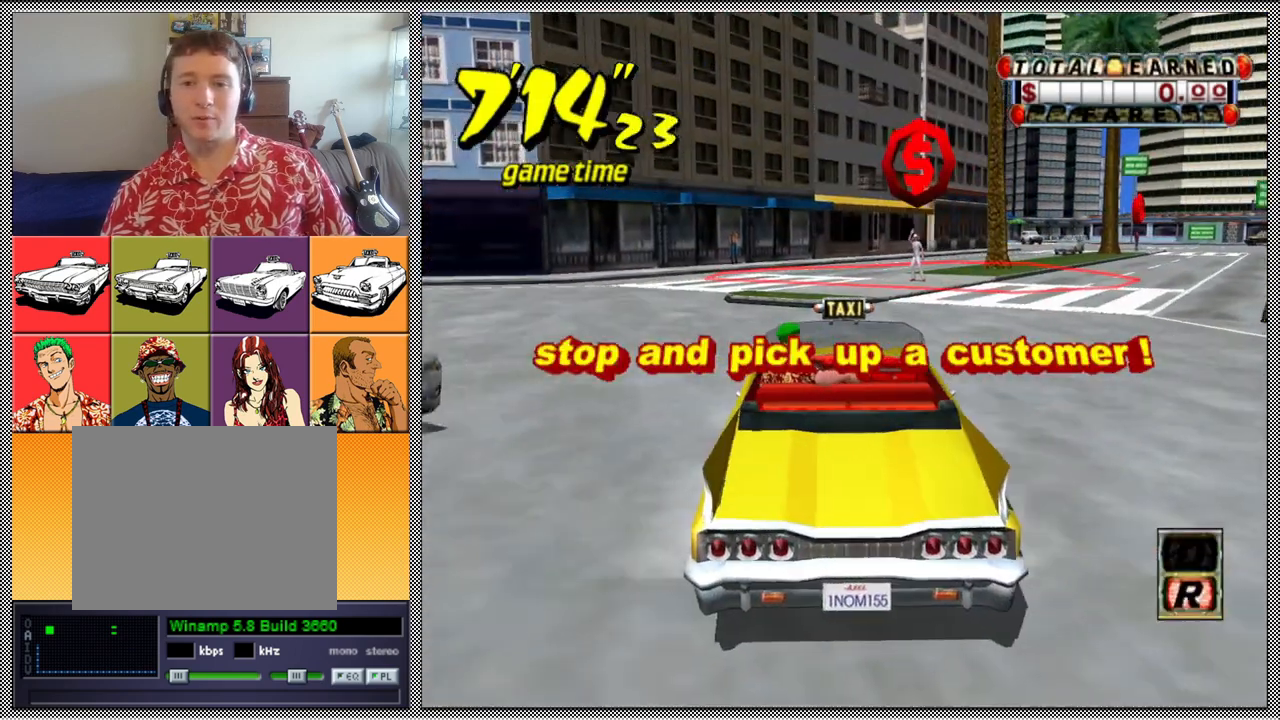
{"buttons": [], "left_stick": "center", "right_stick": "center", "events": []}
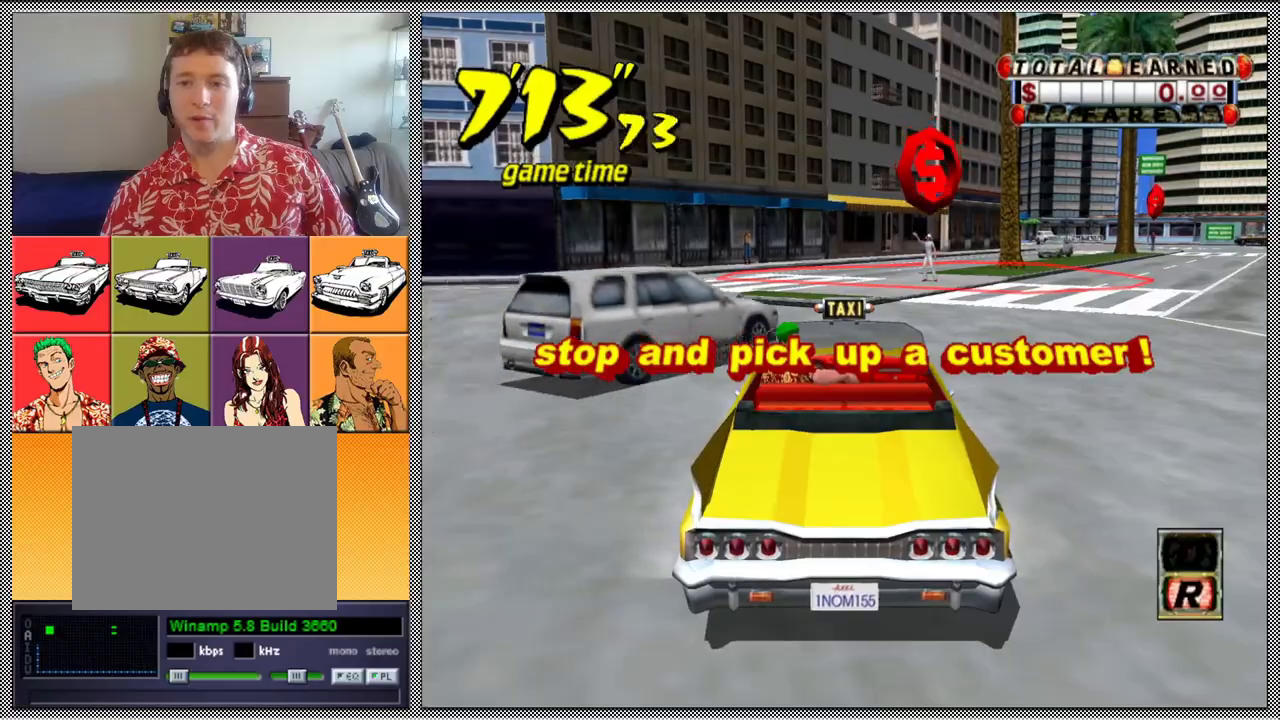
{"buttons": ["B", "Z"], "left_stick": "left", "right_stick": "center", "events": [[467, "left_stick", "left"], [500, "B", "down"], [500, "Z", "down"]]}
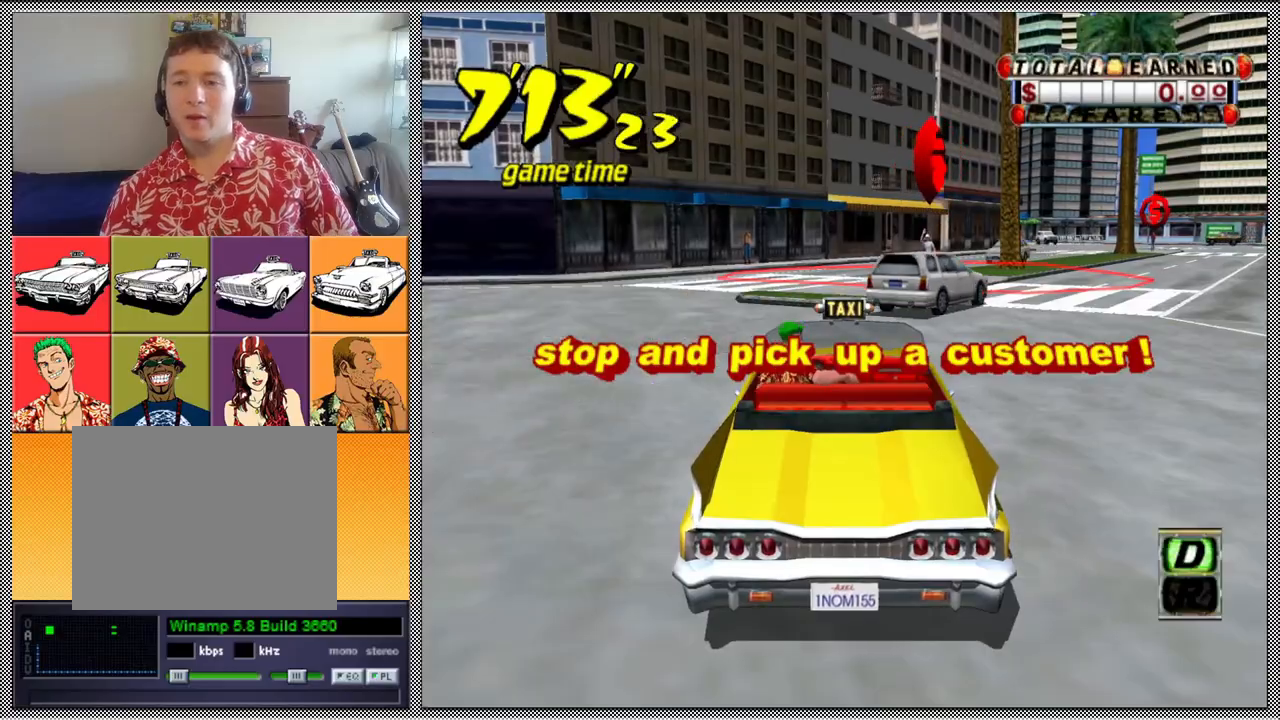
{"buttons": ["A", "B", "Z"], "left_stick": "left", "right_stick": "center", "events": [[33, "A", "down"]]}
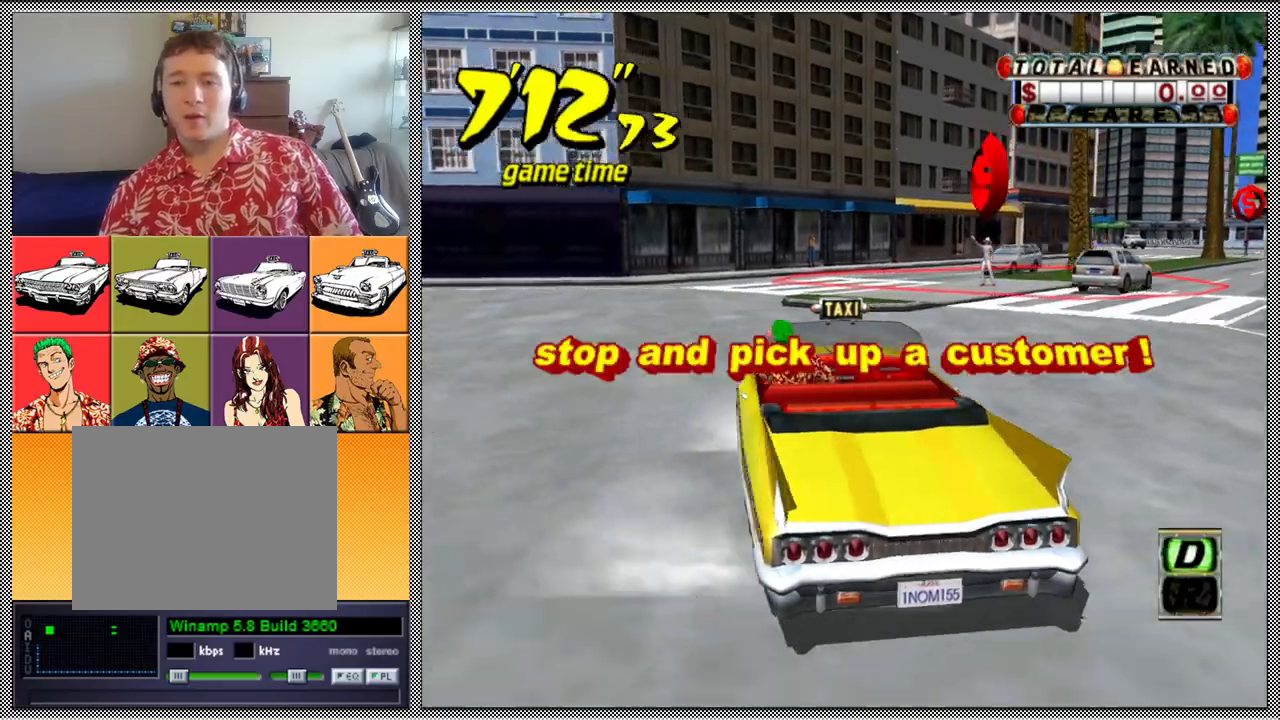
{"buttons": [], "left_stick": "center", "right_stick": "center", "events": [[367, "Z", "up"], [400, "A", "up"], [433, "B", "up"], [433, "left_stick", "center"]]}
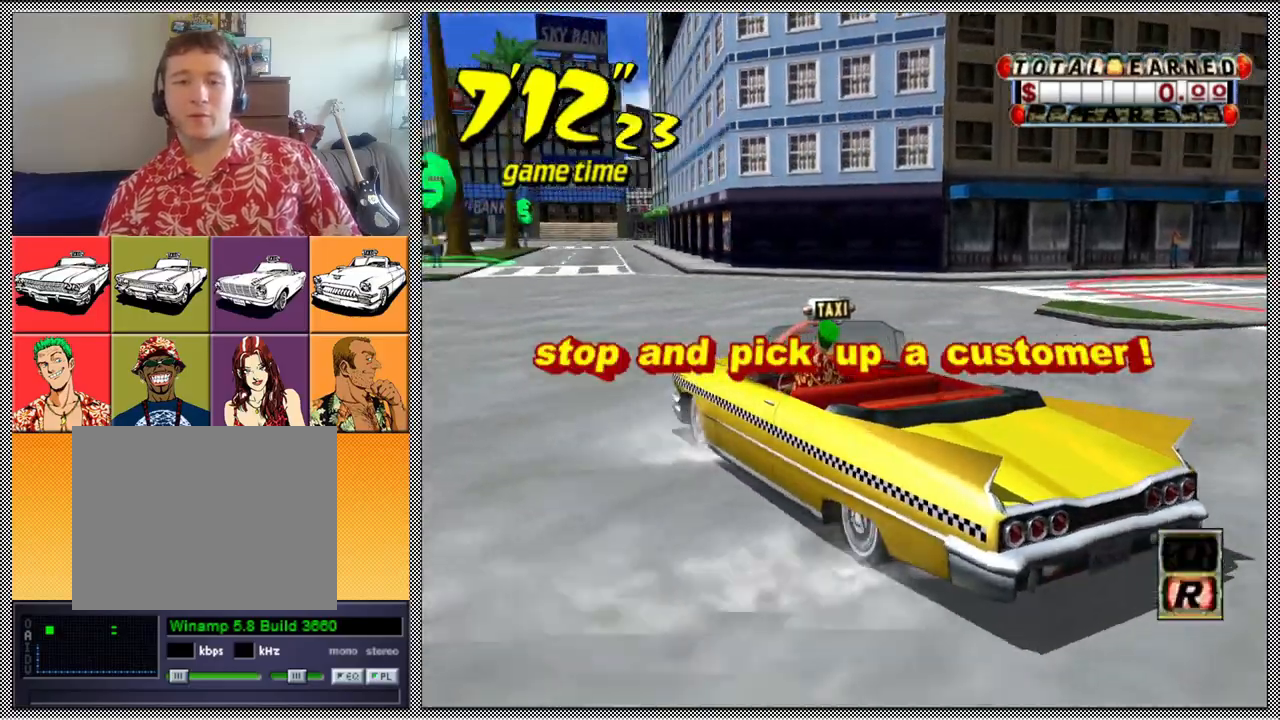
{"buttons": ["A", "B", "Z"], "left_stick": "left", "right_stick": "center", "events": [[167, "B", "down"], [167, "left_stick", "left"], [200, "A", "down"], [200, "Z", "down"]]}
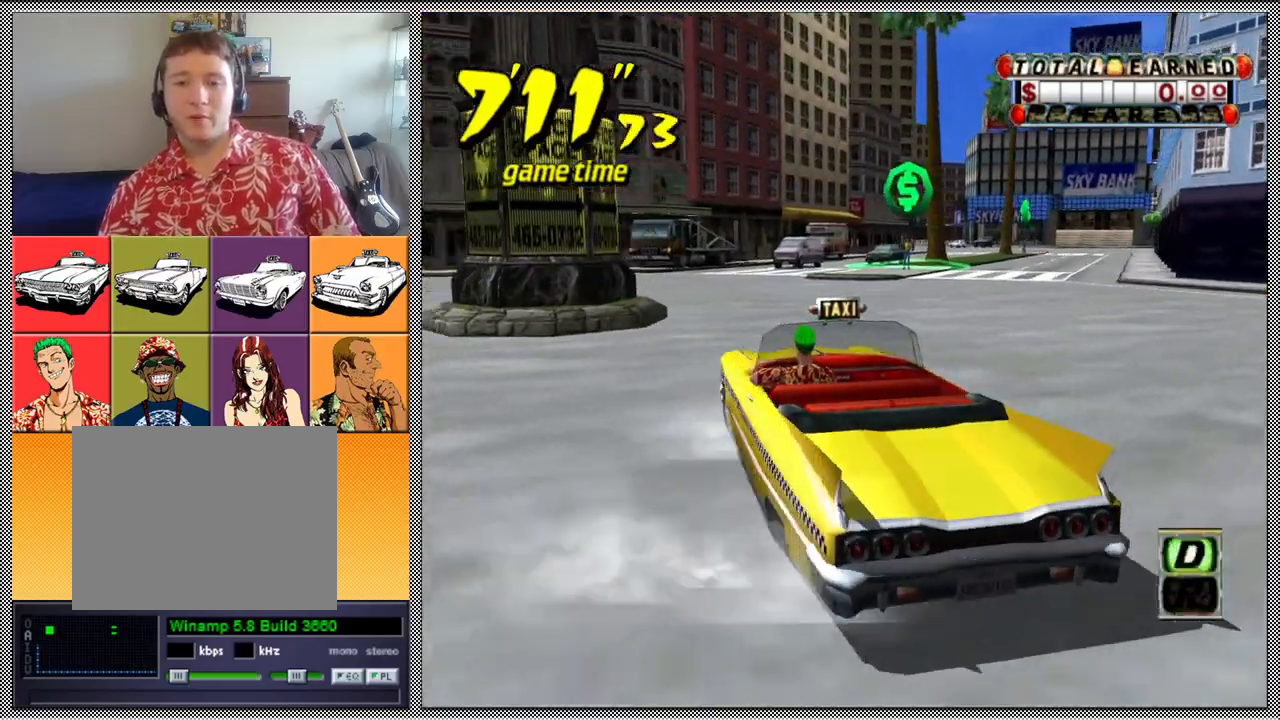
{"buttons": [], "left_stick": "center", "right_stick": "center", "events": [[267, "A", "up"], [300, "B", "up"], [300, "Z", "up"], [300, "left_stick", "center"]]}
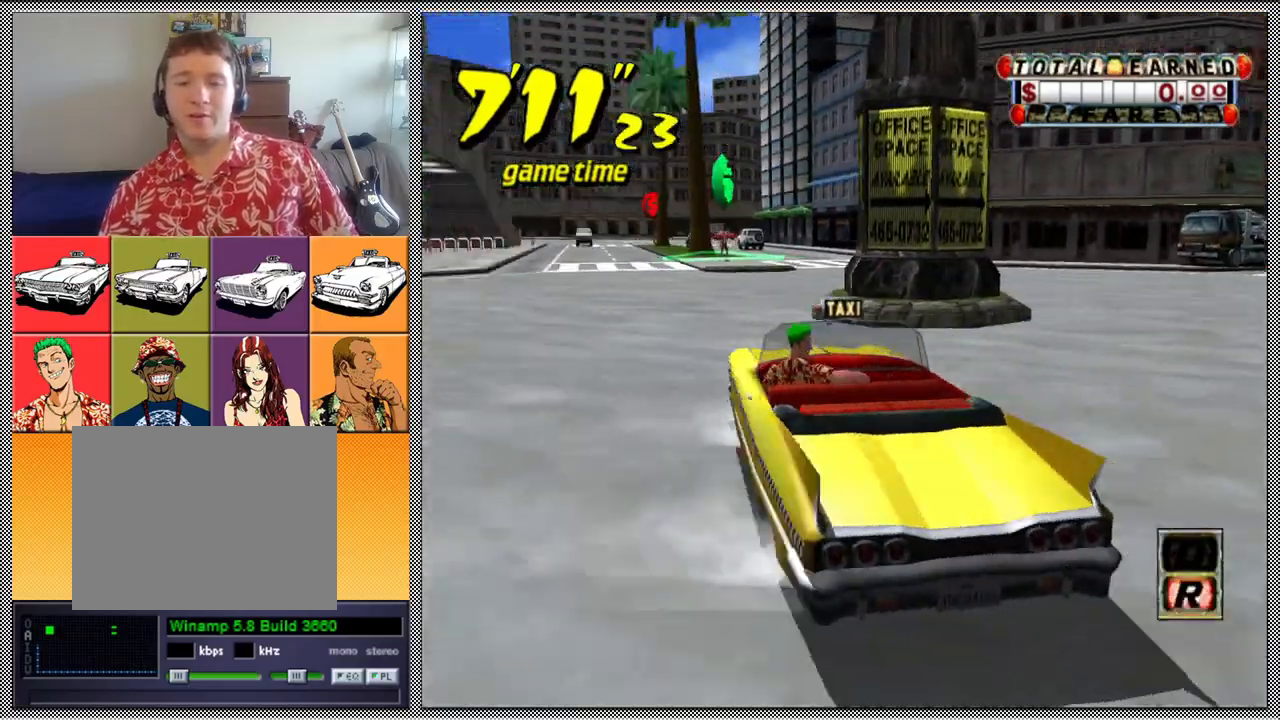
{"buttons": ["A", "B", "Z"], "left_stick": "right", "right_stick": "center", "events": [[200, "A", "down"], [200, "B", "down"], [200, "Z", "down"], [200, "left_stick", "right"]]}
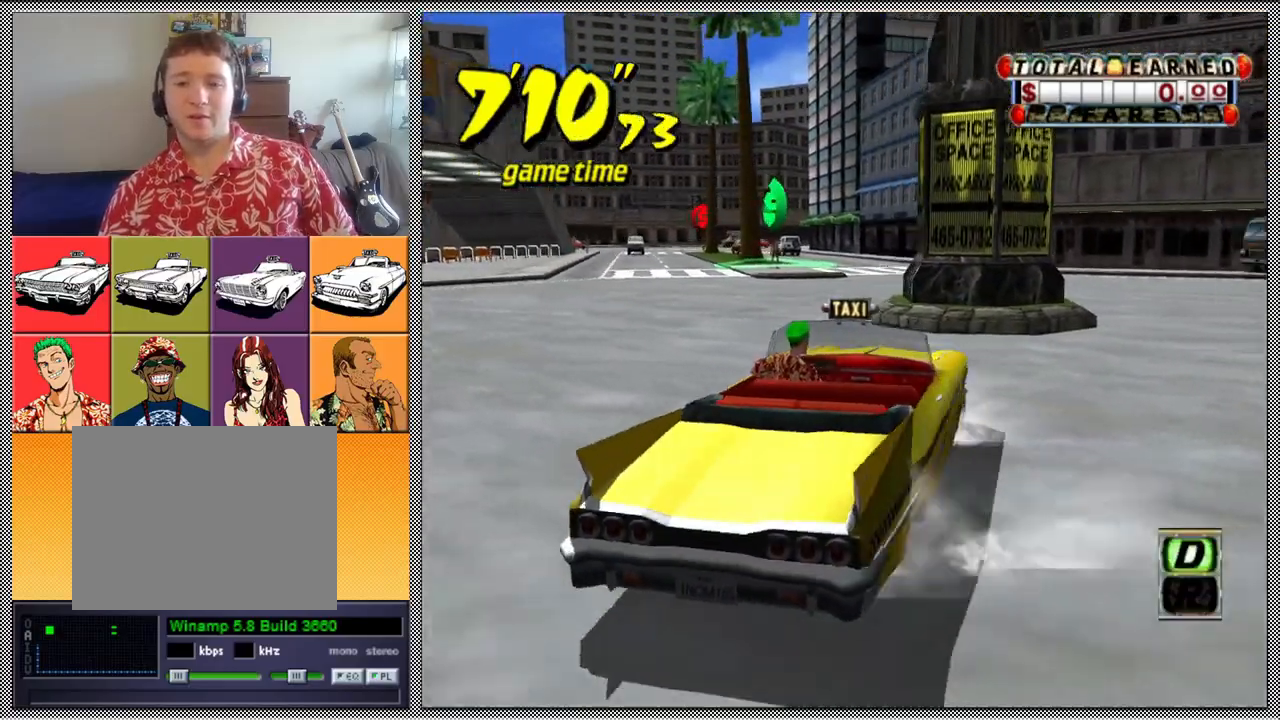
{"buttons": [], "left_stick": "center", "right_stick": "center", "events": [[267, "A", "up"], [267, "Z", "up"], [300, "B", "up"], [300, "left_stick", "center"]]}
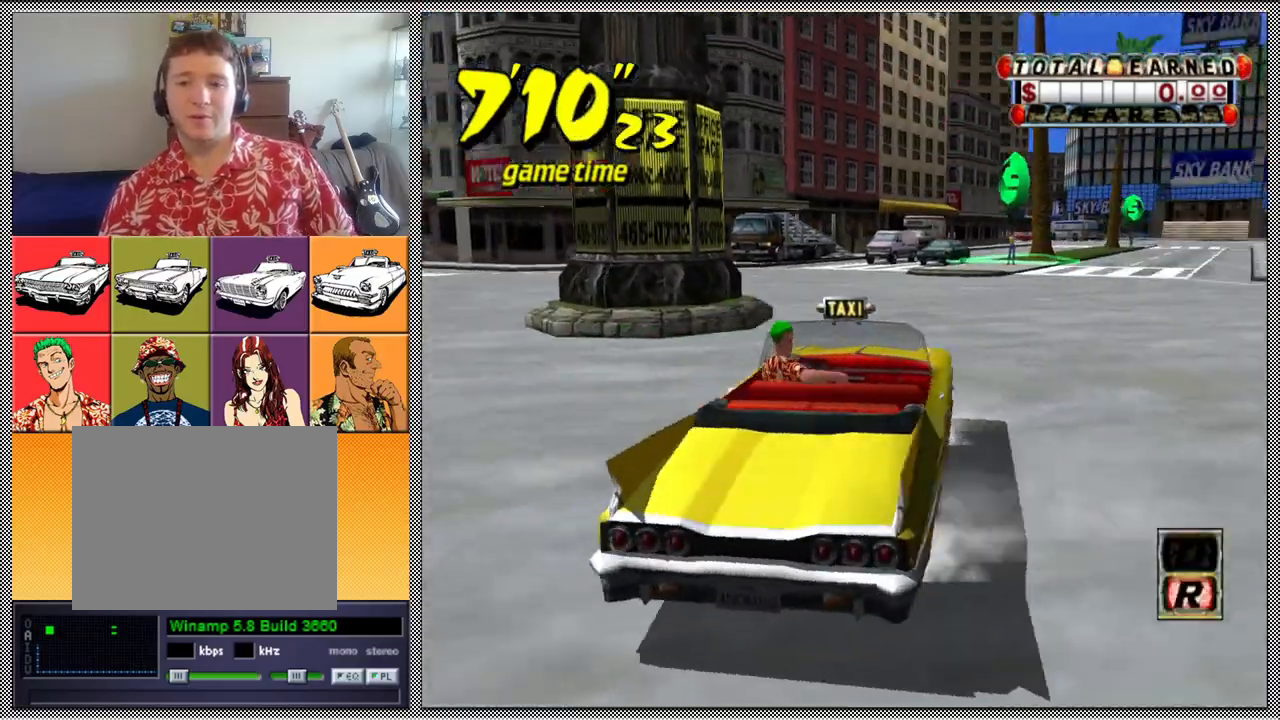
{"buttons": ["A", "B", "Z"], "left_stick": "right", "right_stick": "center", "events": [[233, "A", "down"], [233, "B", "down"], [233, "Z", "down"], [233, "left_stick", "right"]]}
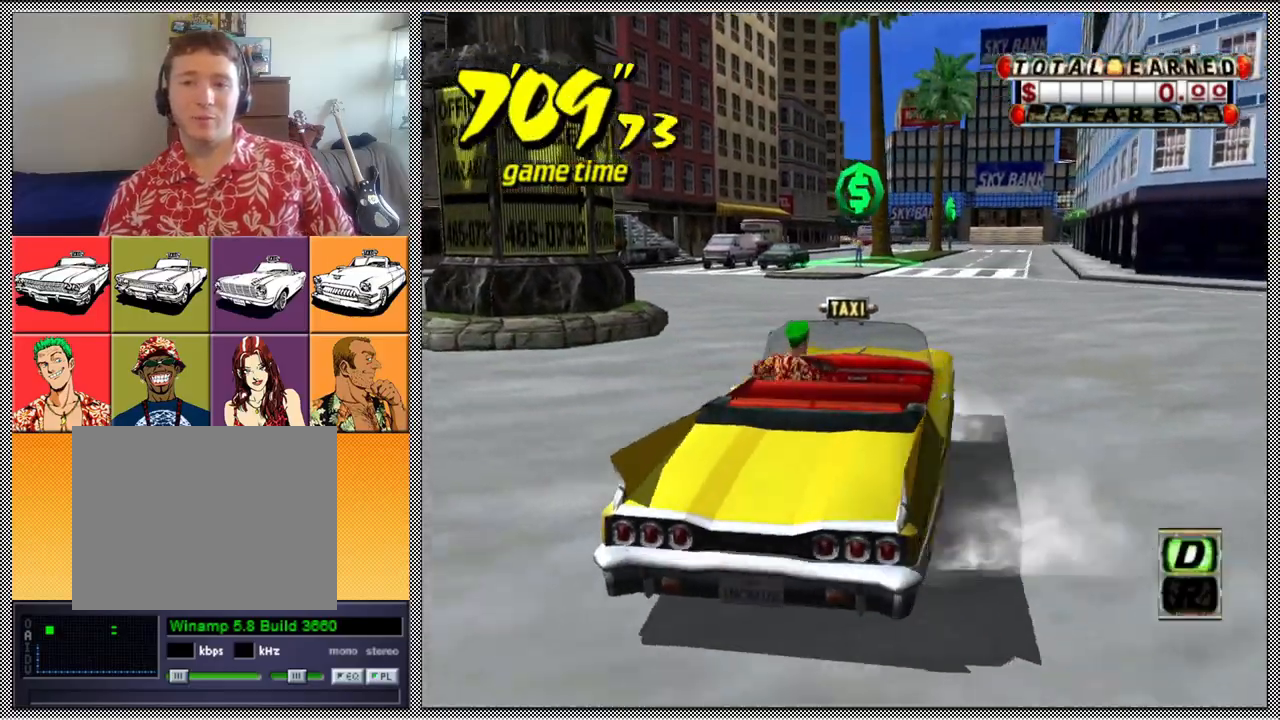
{"buttons": [], "left_stick": "center", "right_stick": "center", "events": [[400, "A", "up"], [400, "Z", "up"], [467, "B", "up"], [467, "left_stick", "center"]]}